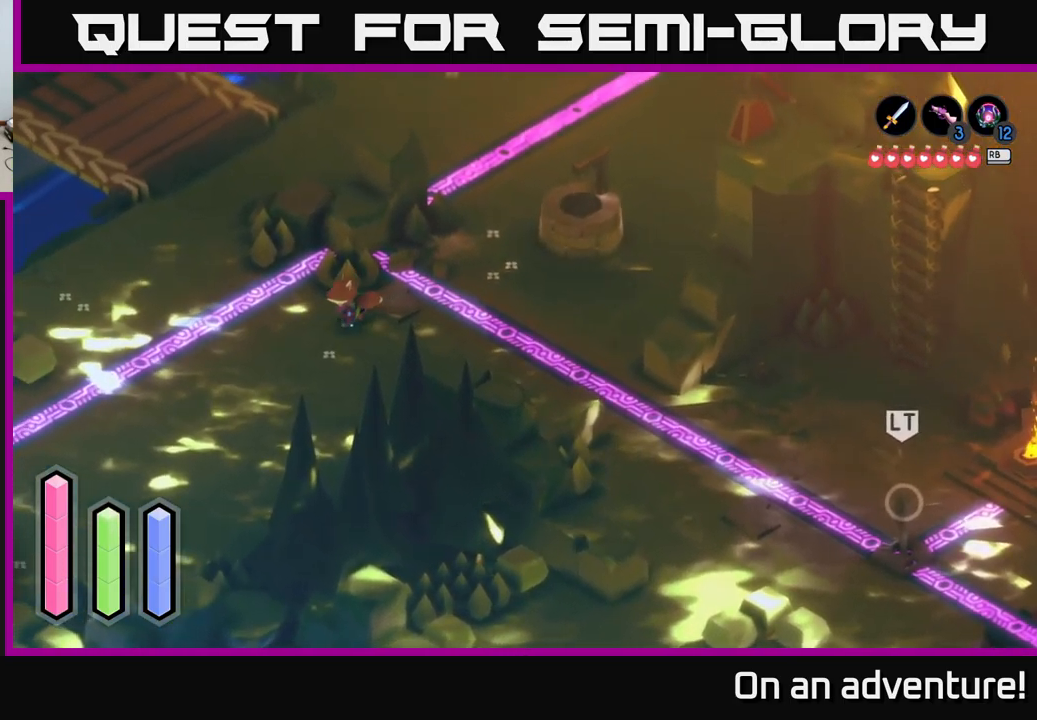
Gameplay with a controller (Xbox layout); each line is a JSON object with the inputs held at the frame after it. "events" lists button and stick changes between this image and that frame as [ms after this image, input, new state], when the widget could be followed in between.
{"buttons": ["A"], "left_stick": "down-left", "right_stick": "center", "events": []}
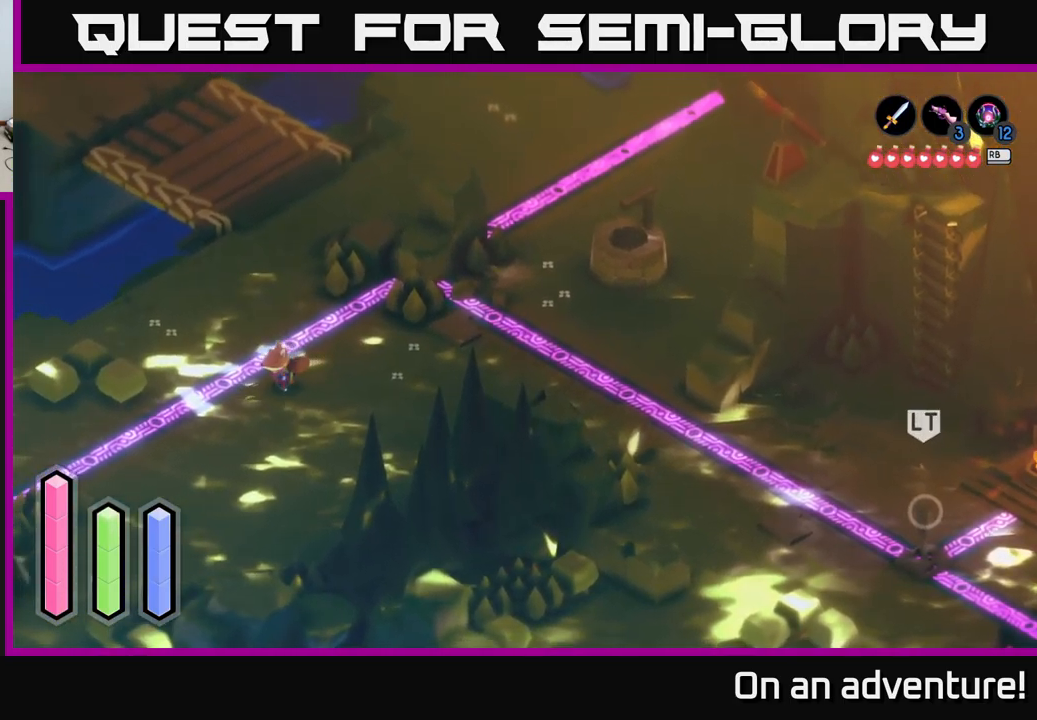
{"buttons": ["A"], "left_stick": "down-left", "right_stick": "center", "events": []}
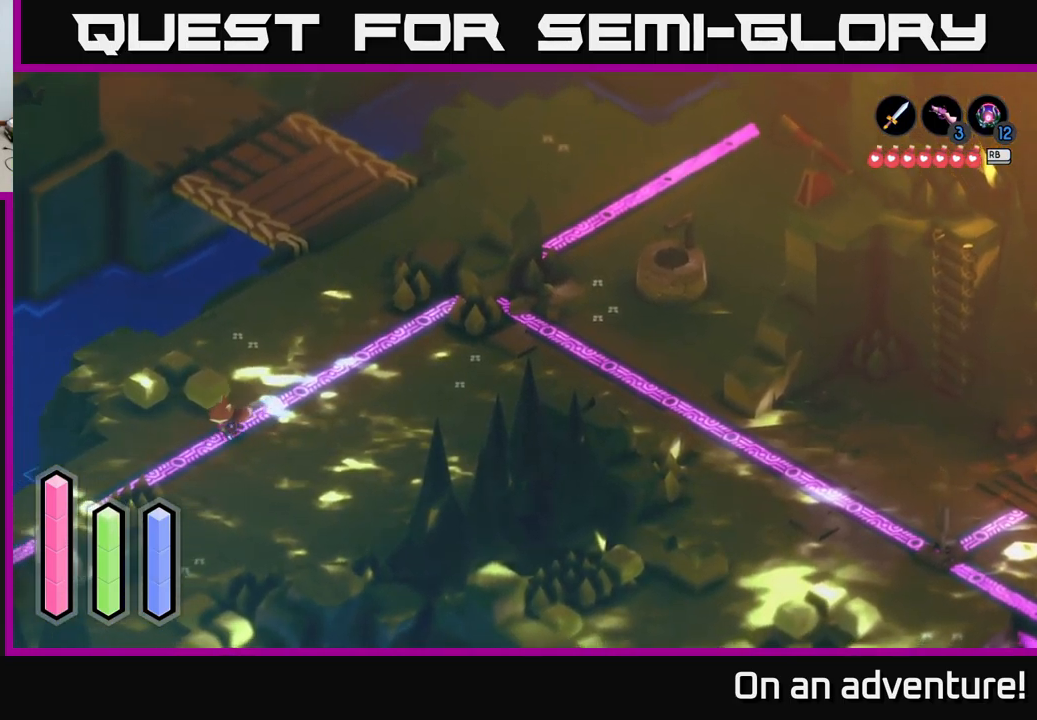
{"buttons": ["A"], "left_stick": "down-left", "right_stick": "center", "events": []}
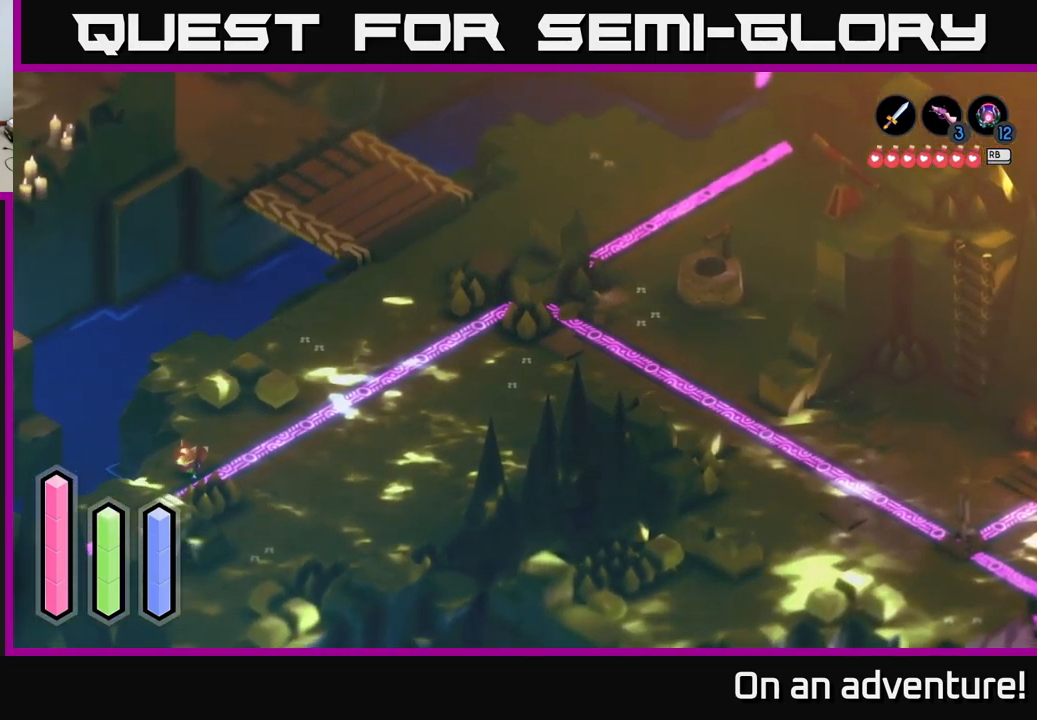
{"buttons": ["A"], "left_stick": "down-left", "right_stick": "center", "events": []}
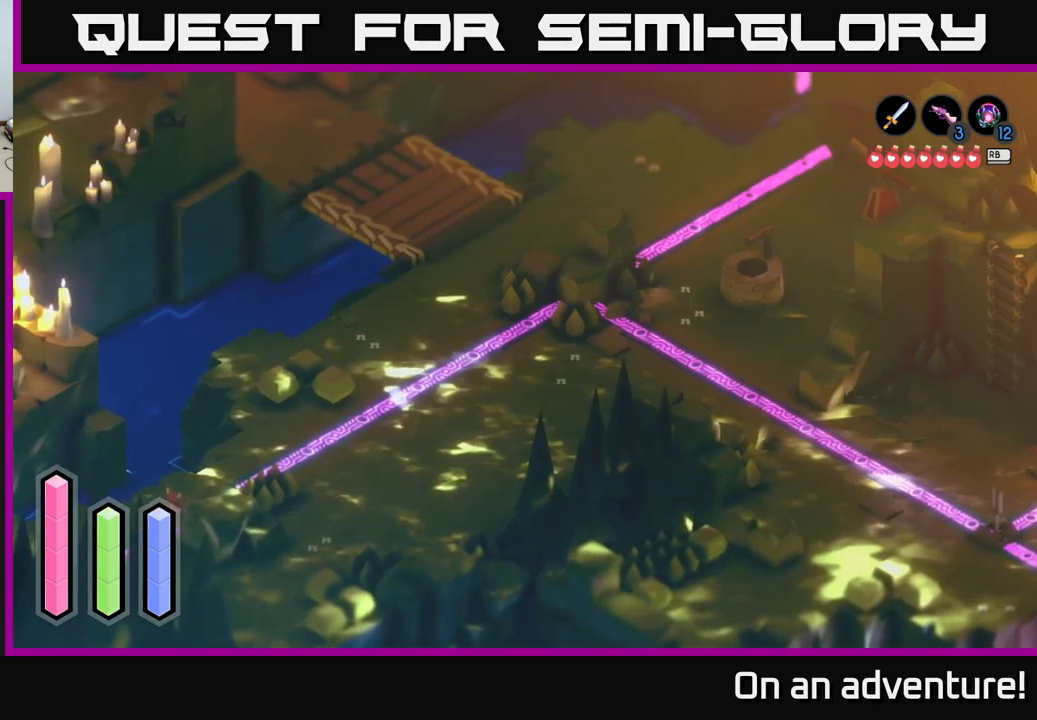
{"buttons": ["A"], "left_stick": "down-left", "right_stick": "center", "events": []}
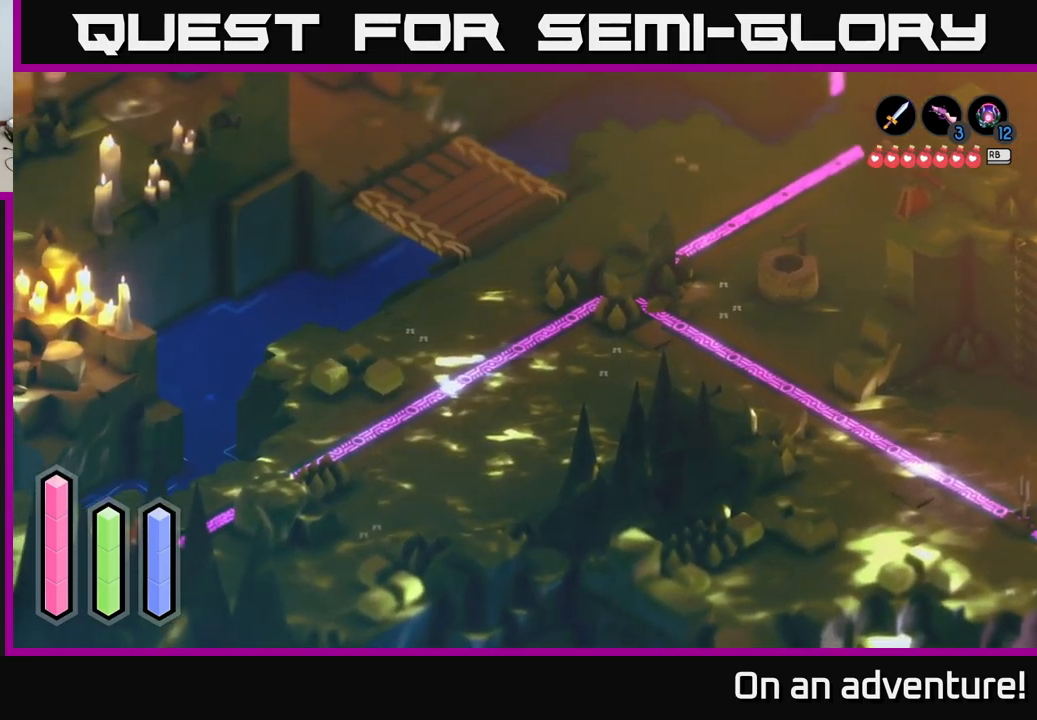
{"buttons": ["A"], "left_stick": "down-left", "right_stick": "center", "events": []}
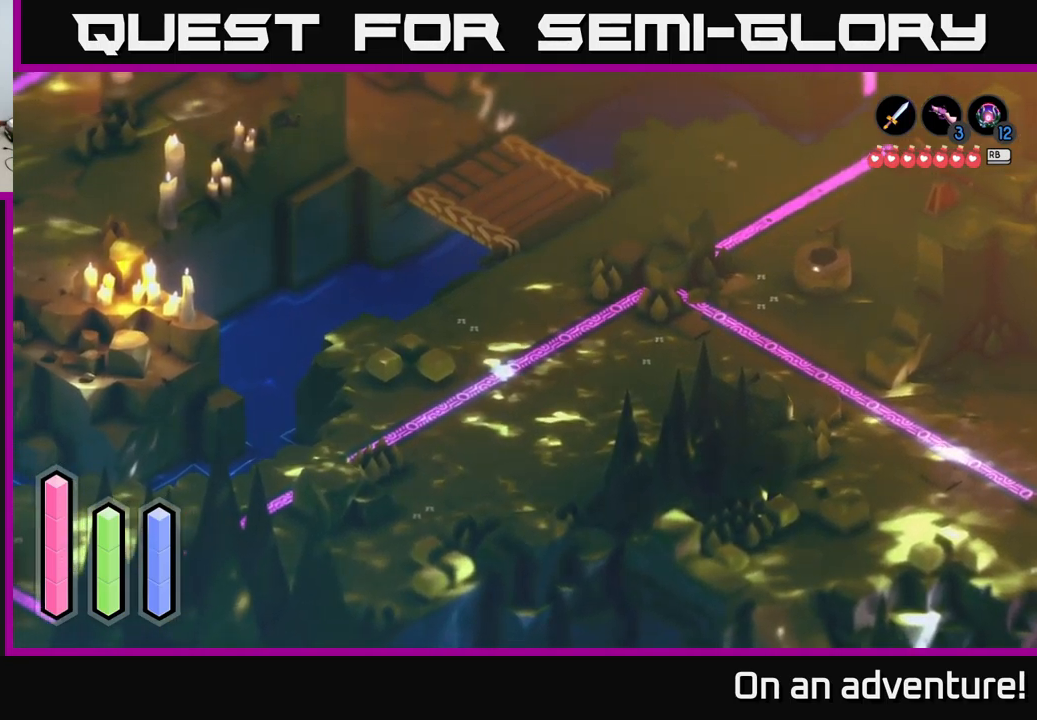
{"buttons": ["A"], "left_stick": "up-left", "right_stick": "center", "events": [[434, "left_stick", "up-left"]]}
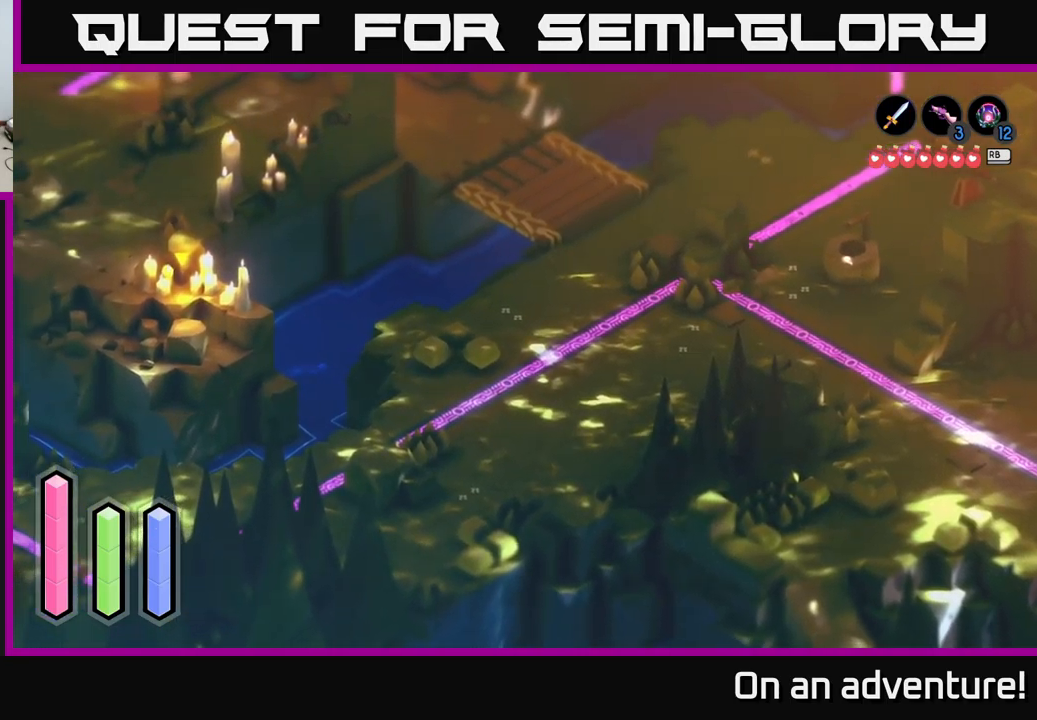
{"buttons": ["A"], "left_stick": "up-left", "right_stick": "center", "events": []}
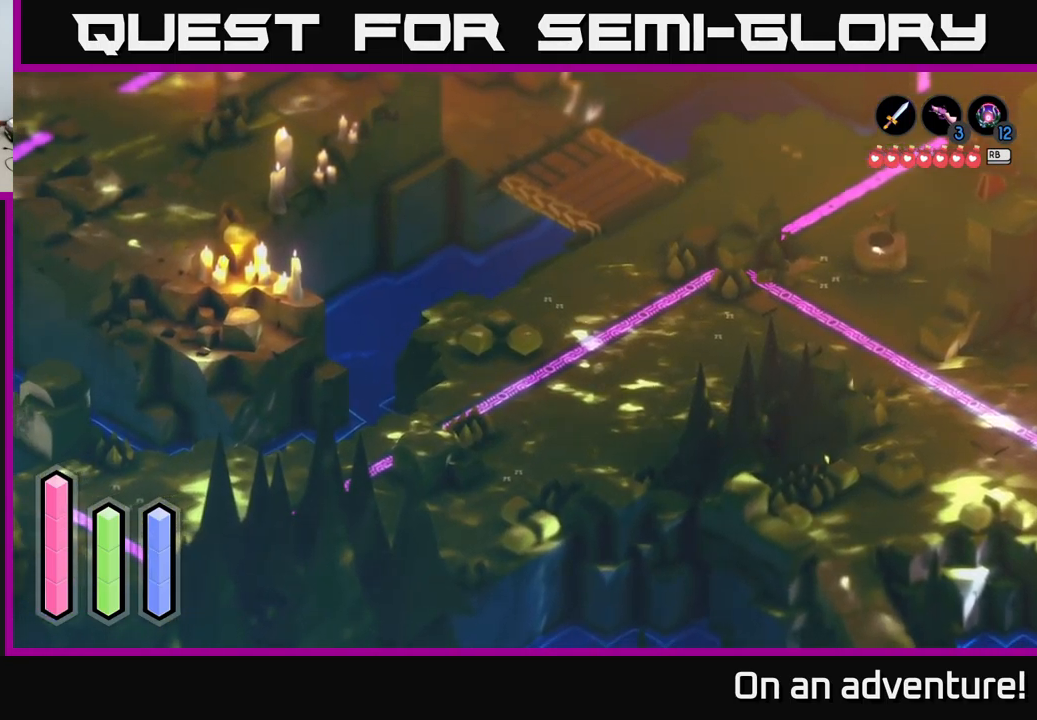
{"buttons": ["A"], "left_stick": "up-left", "right_stick": "center", "events": []}
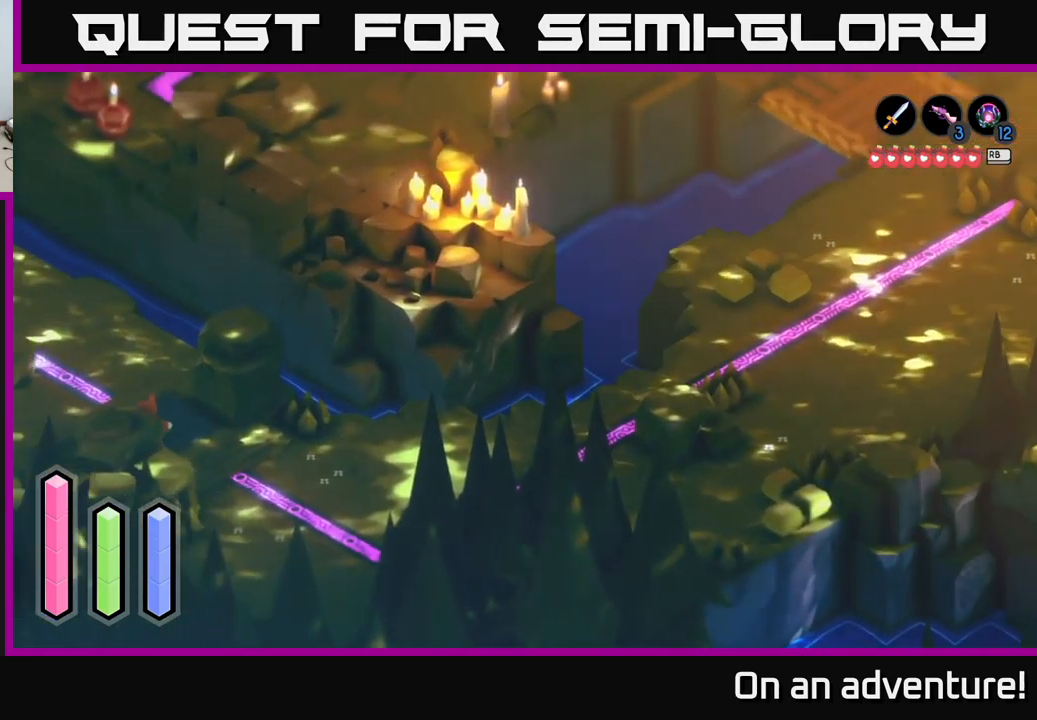
{"buttons": ["A"], "left_stick": "up-left", "right_stick": "center", "events": []}
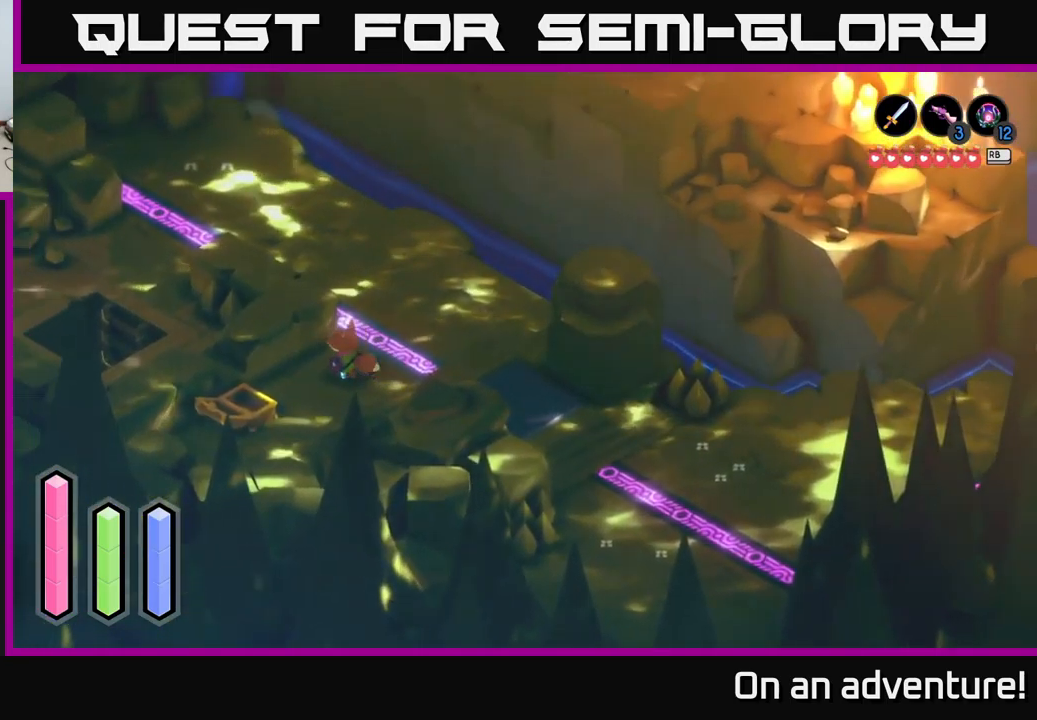
{"buttons": ["A"], "left_stick": "left", "right_stick": "center", "events": [[100, "left_stick", "down-left"], [434, "left_stick", "left"]]}
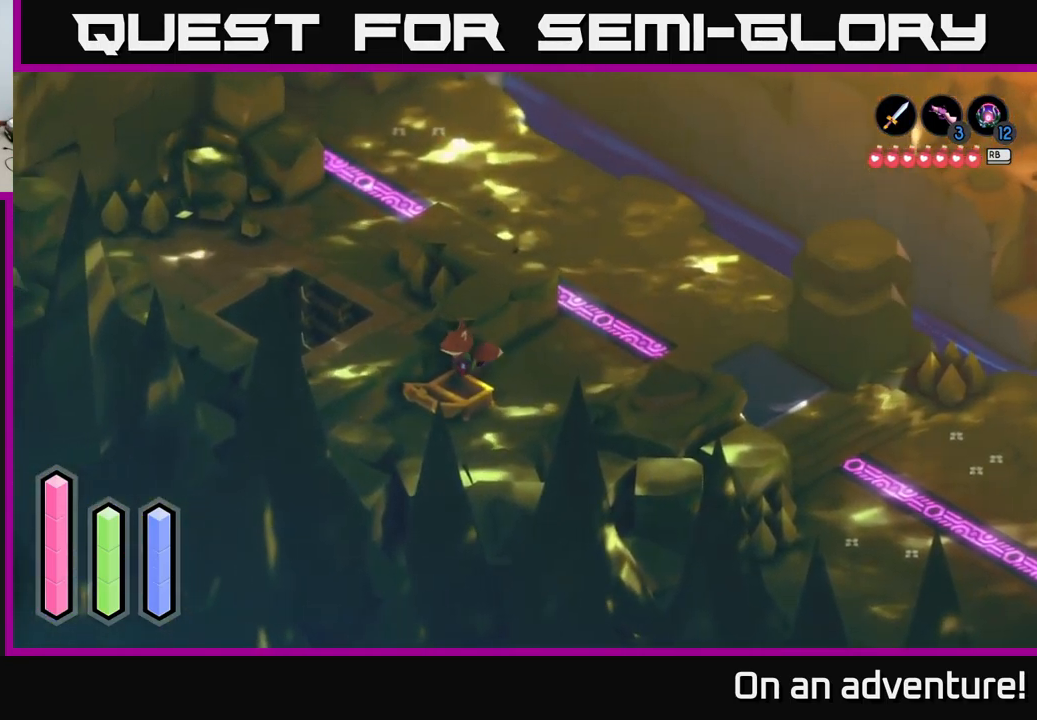
{"buttons": ["A"], "left_stick": "up-right", "right_stick": "center", "events": [[17, "left_stick", "up-left"], [200, "left_stick", "up-right"], [284, "left_stick", "right"], [467, "left_stick", "up-right"]]}
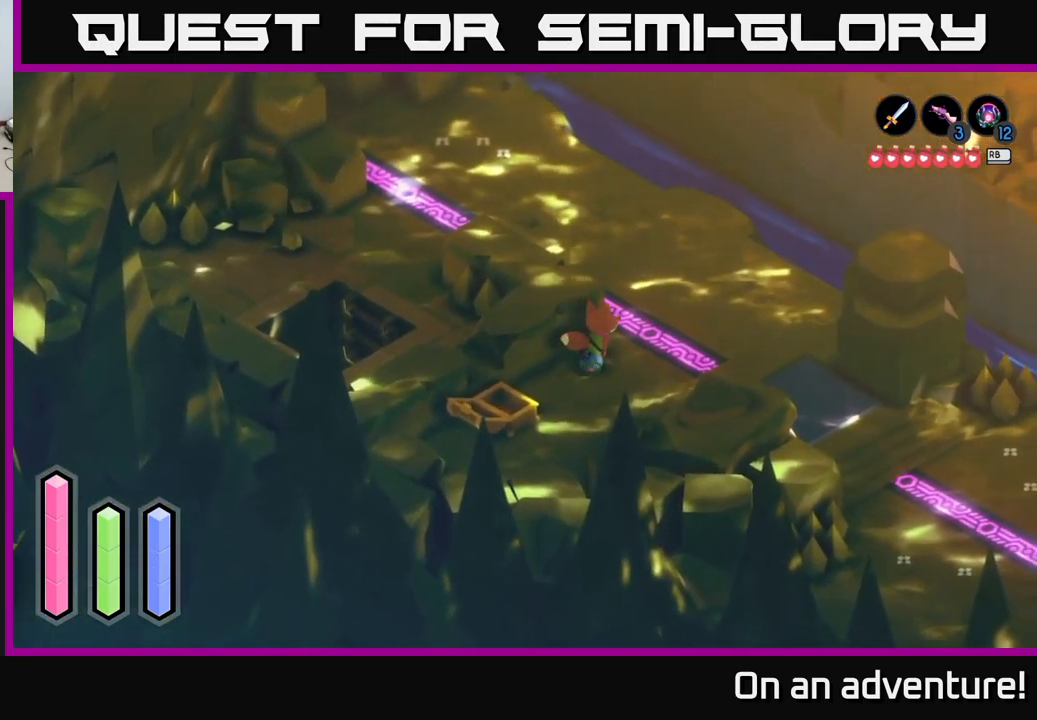
{"buttons": ["A"], "left_stick": "up-left", "right_stick": "center", "events": [[200, "left_stick", "up"], [334, "left_stick", "up-left"]]}
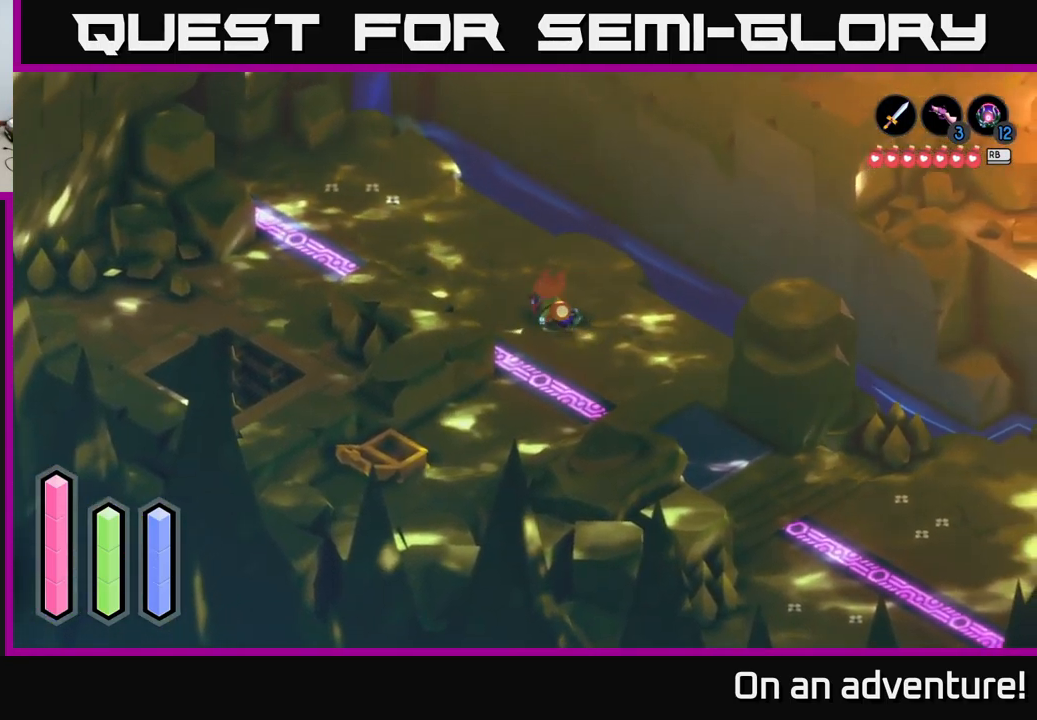
{"buttons": ["A"], "left_stick": "up-left", "right_stick": "center", "events": []}
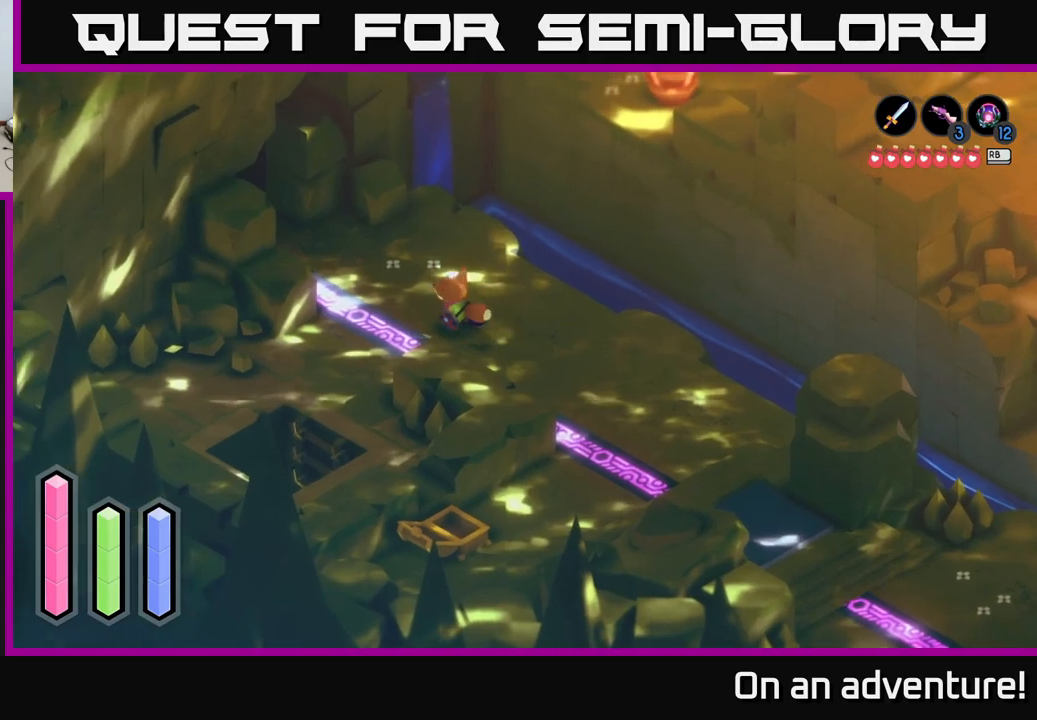
{"buttons": ["A"], "left_stick": "center", "right_stick": "center", "events": [[250, "left_stick", "down-left"], [317, "left_stick", "down"], [484, "left_stick", "center"]]}
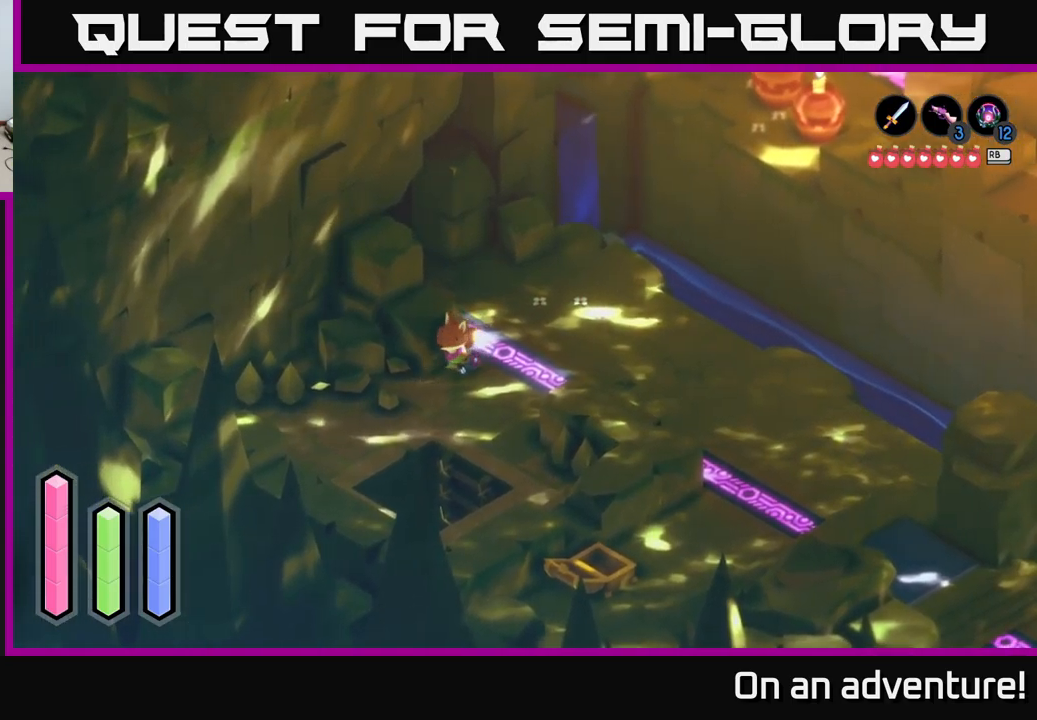
{"buttons": [], "left_stick": "down-right", "right_stick": "center", "events": [[284, "left_stick", "down-right"], [367, "A", "up"]]}
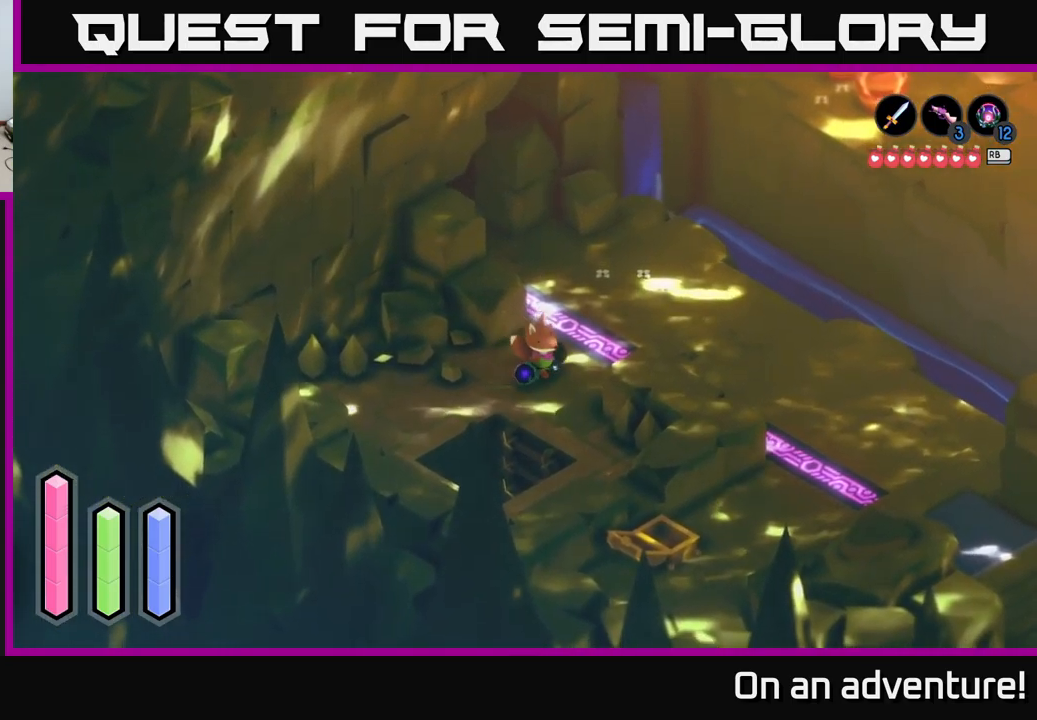
{"buttons": [], "left_stick": "down-left", "right_stick": "center", "events": [[150, "left_stick", "down"], [484, "left_stick", "down-left"]]}
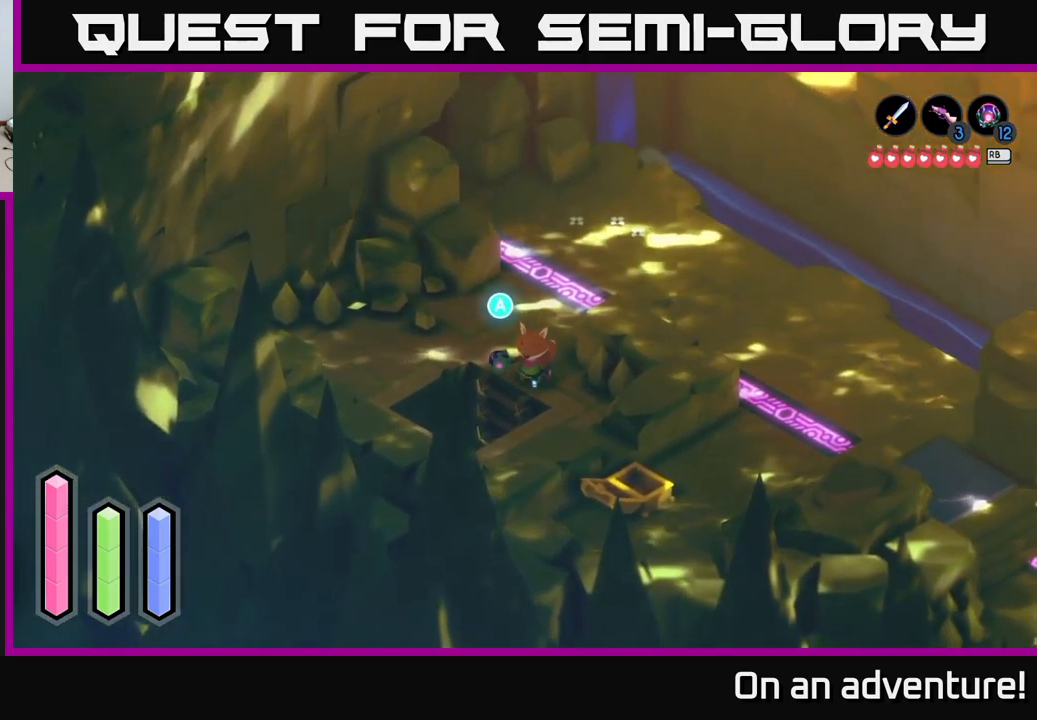
{"buttons": [], "left_stick": "down", "right_stick": "center", "events": [[67, "A", "down"], [84, "left_stick", "center"], [200, "A", "up"], [234, "left_stick", "down"]]}
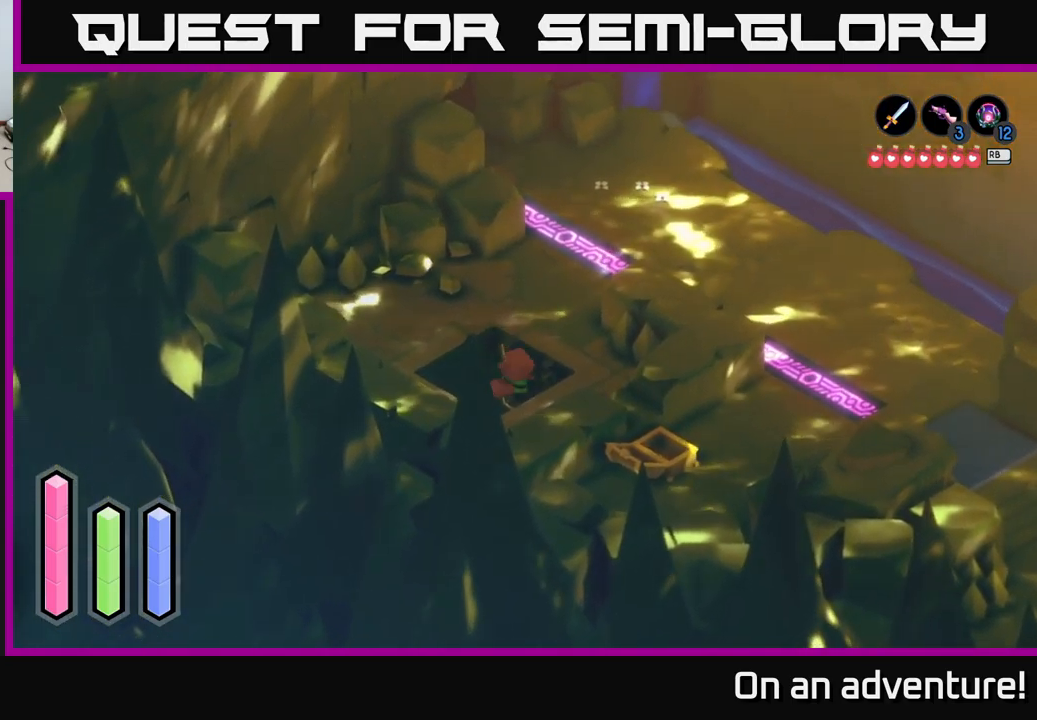
{"buttons": [], "left_stick": "down", "right_stick": "center", "events": []}
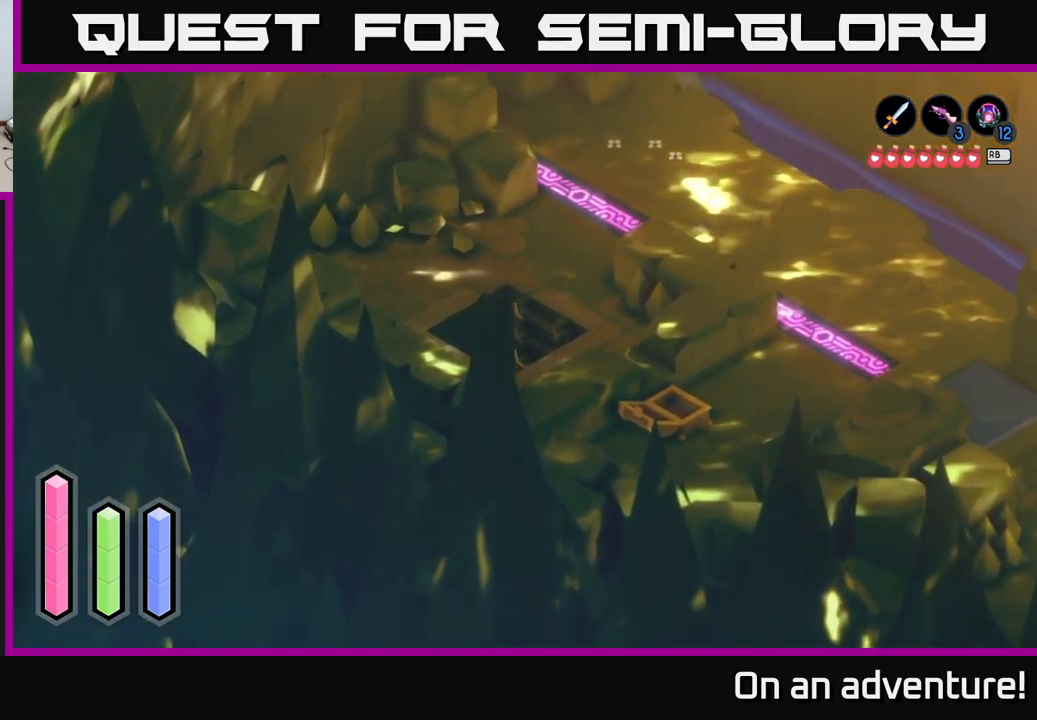
{"buttons": [], "left_stick": "down", "right_stick": "center", "events": []}
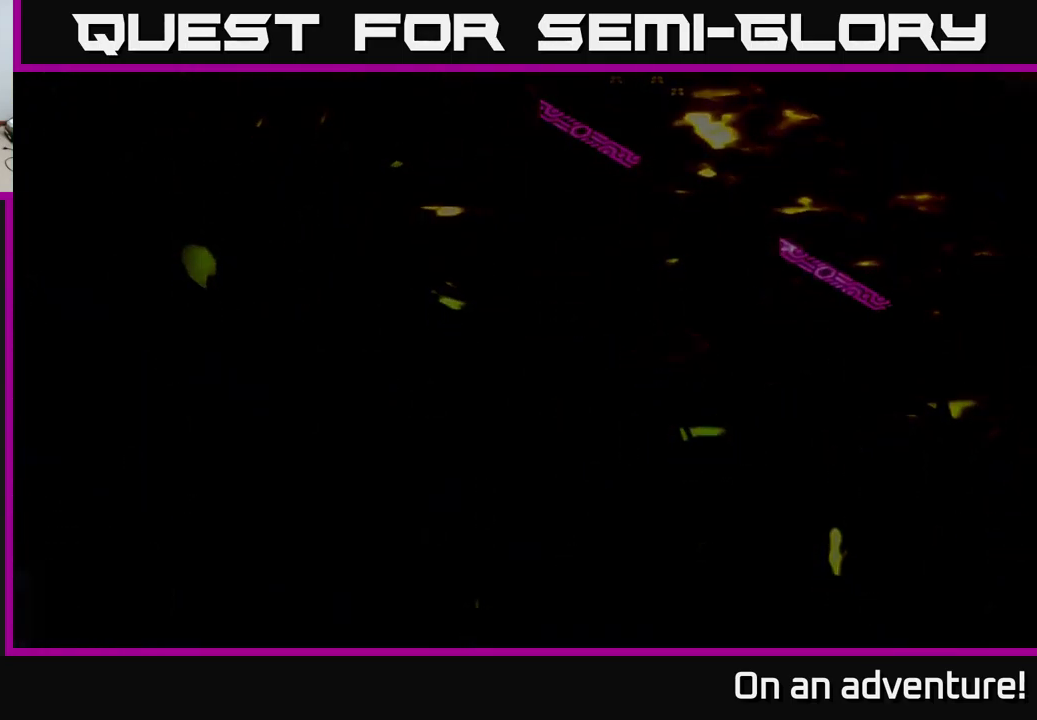
{"buttons": [], "left_stick": "down", "right_stick": "center", "events": []}
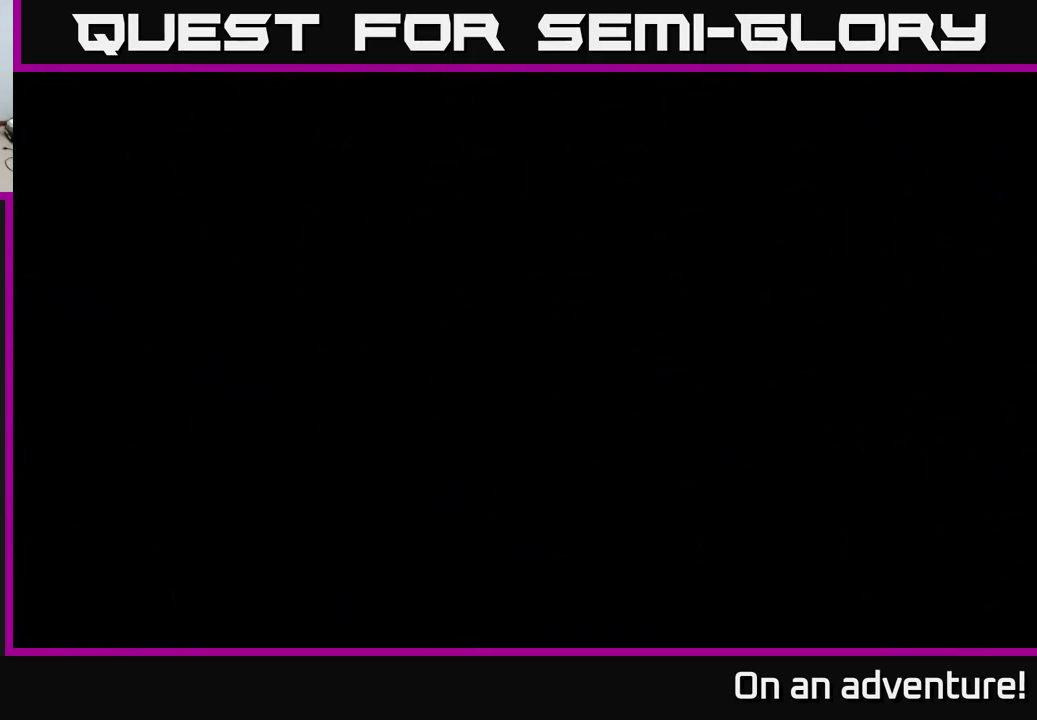
{"buttons": [], "left_stick": "down", "right_stick": "center", "events": []}
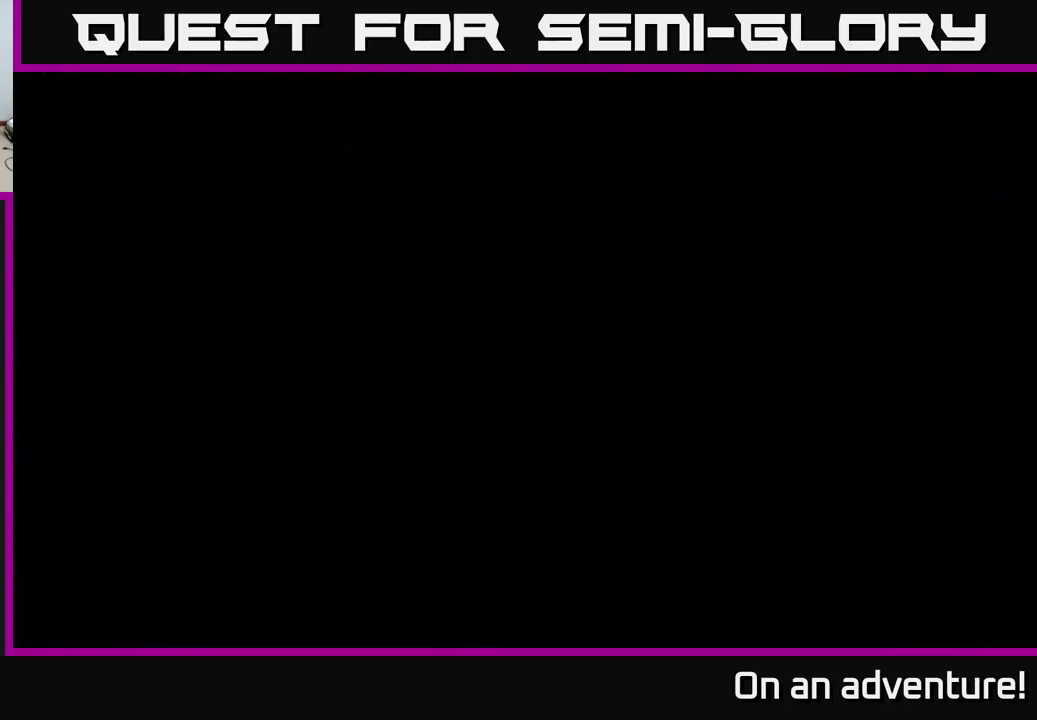
{"buttons": [], "left_stick": "down", "right_stick": "center", "events": []}
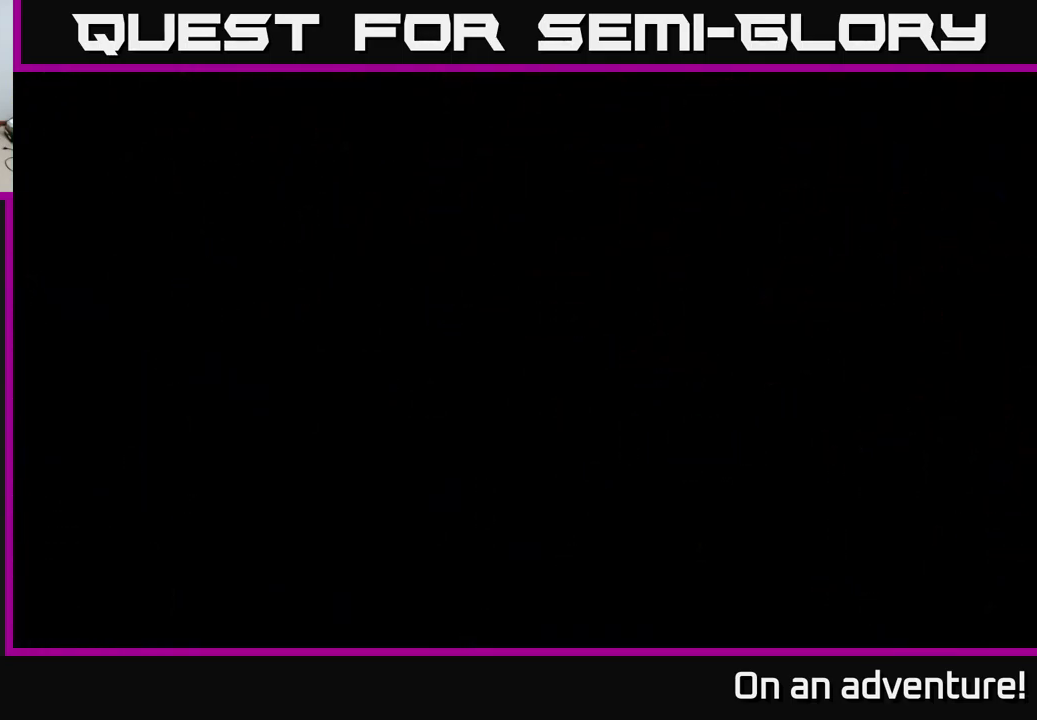
{"buttons": [], "left_stick": "down", "right_stick": "center", "events": []}
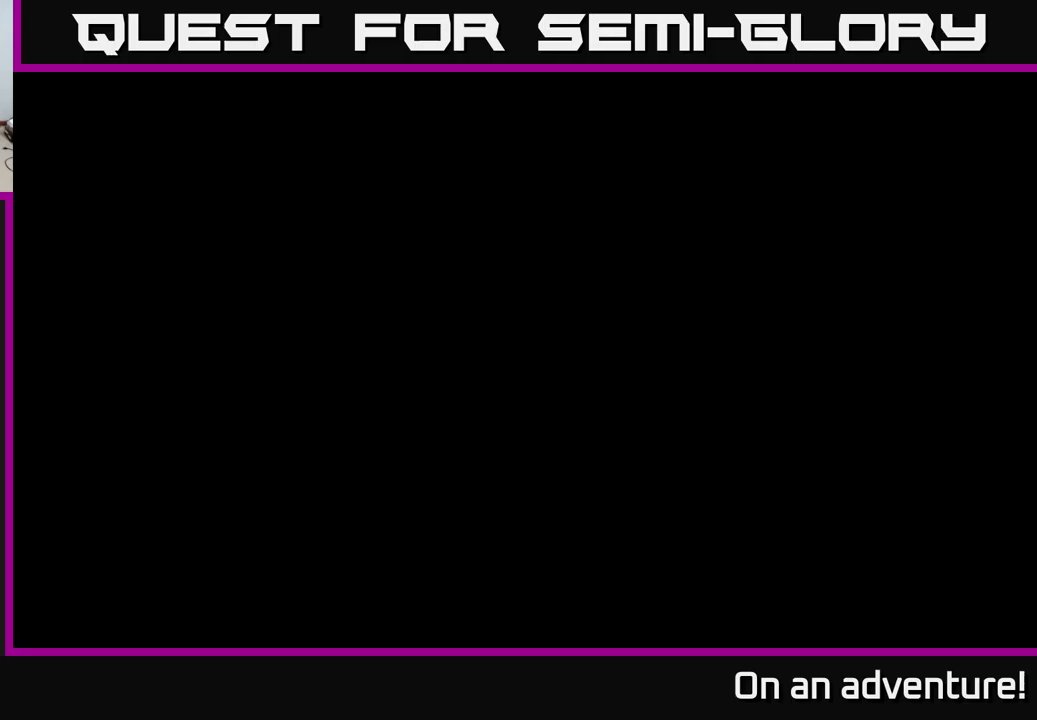
{"buttons": [], "left_stick": "down", "right_stick": "center", "events": []}
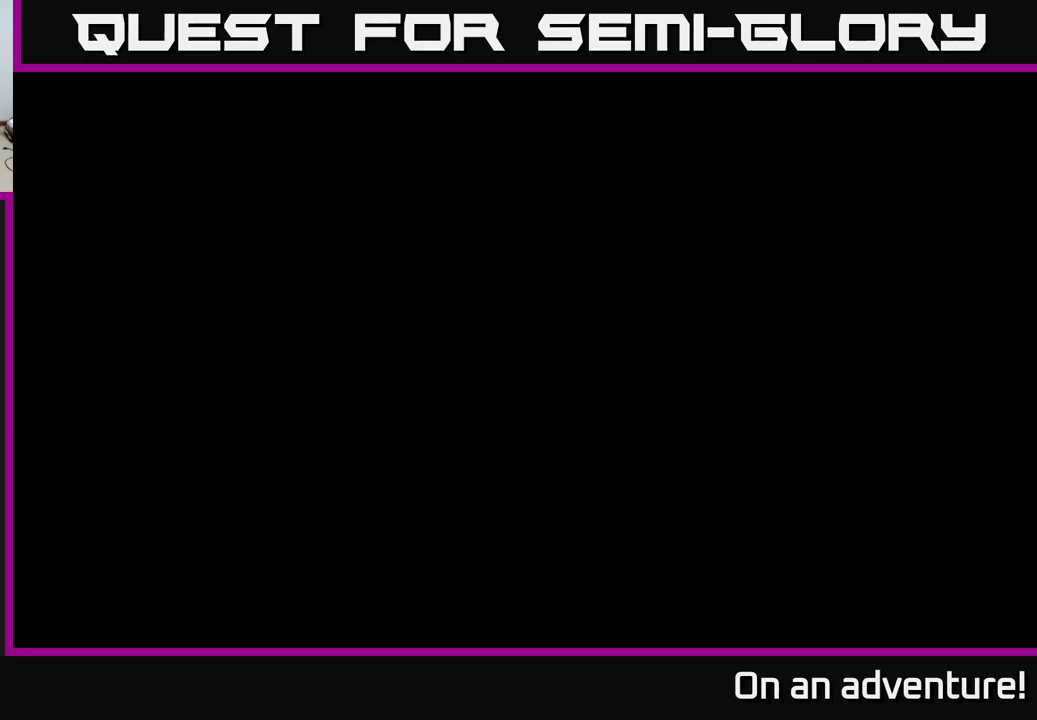
{"buttons": [], "left_stick": "down", "right_stick": "center", "events": []}
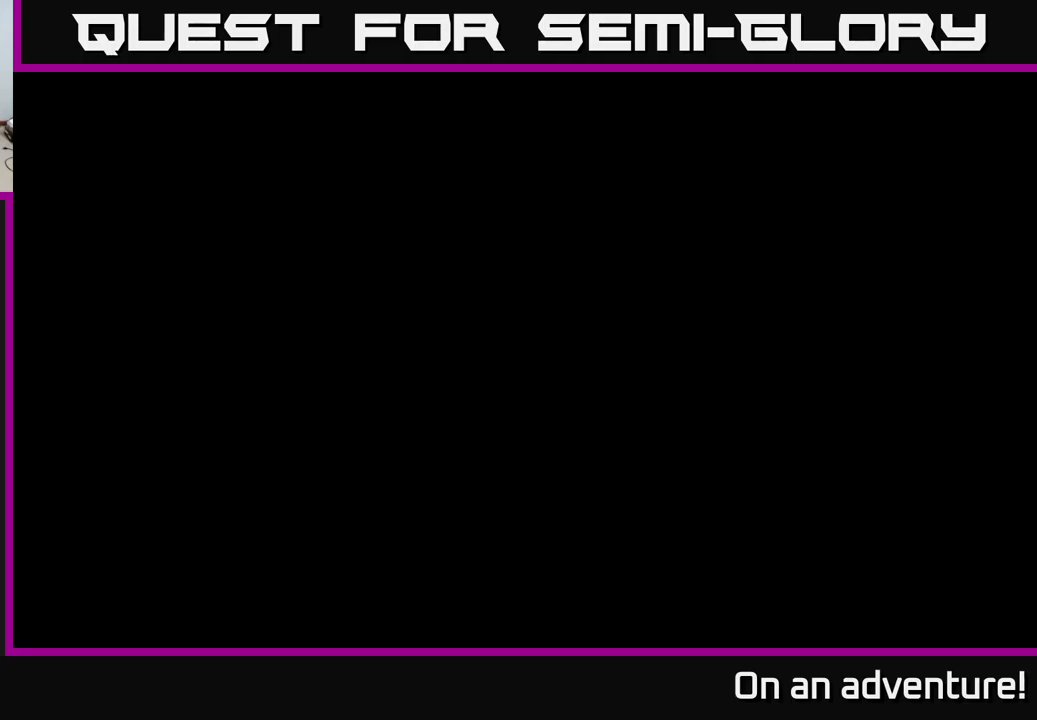
{"buttons": [], "left_stick": "down", "right_stick": "center", "events": []}
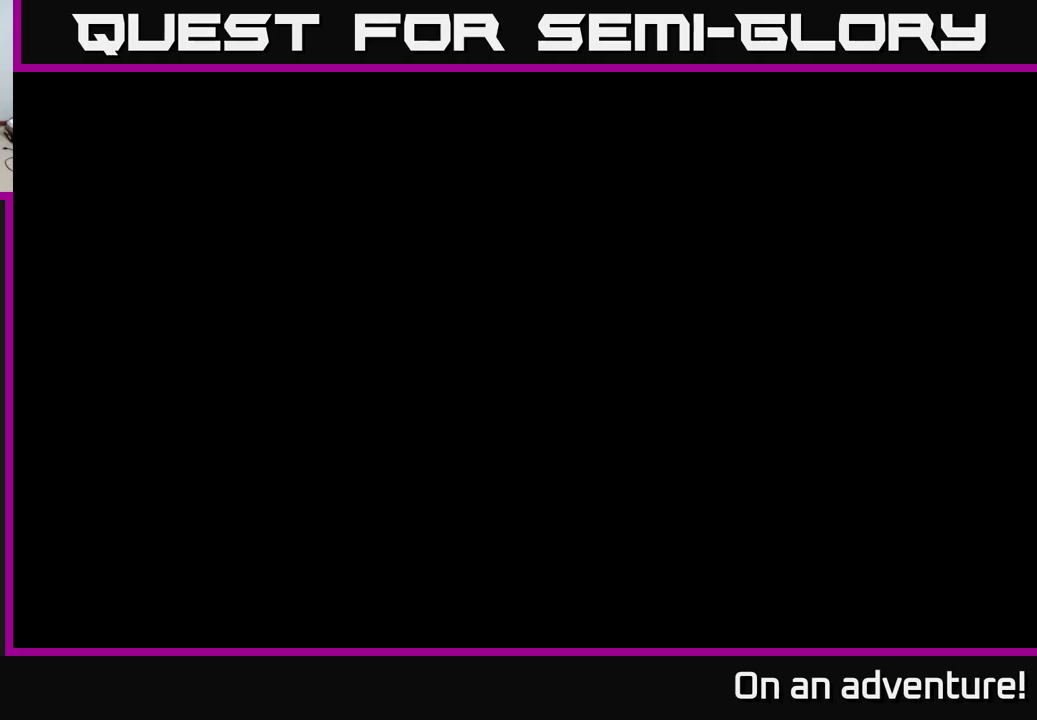
{"buttons": [], "left_stick": "down", "right_stick": "center", "events": []}